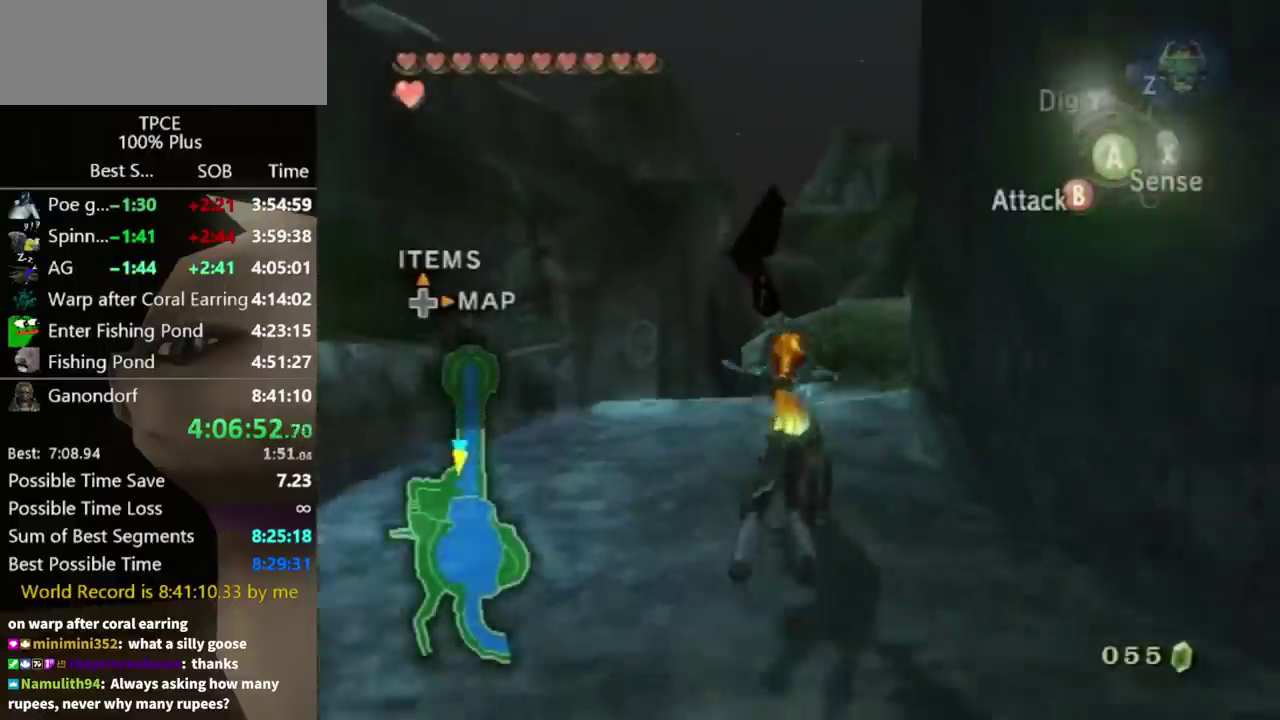
Gameplay with a controller (Nintendo layout); each line is a JSON object with the inputs held at the frame after it. Not read: L3 R3.
{"buttons": [], "left_stick": "up", "right_stick": "center"}
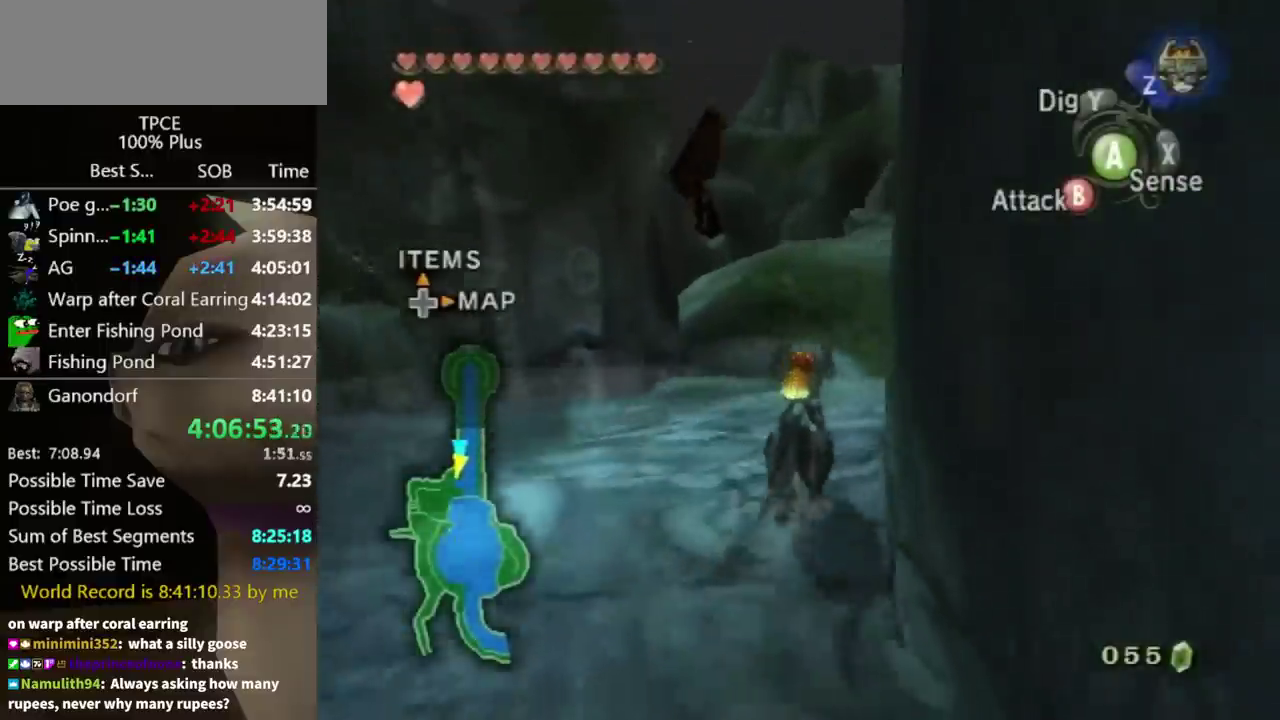
{"buttons": ["A"], "left_stick": "up", "right_stick": "center"}
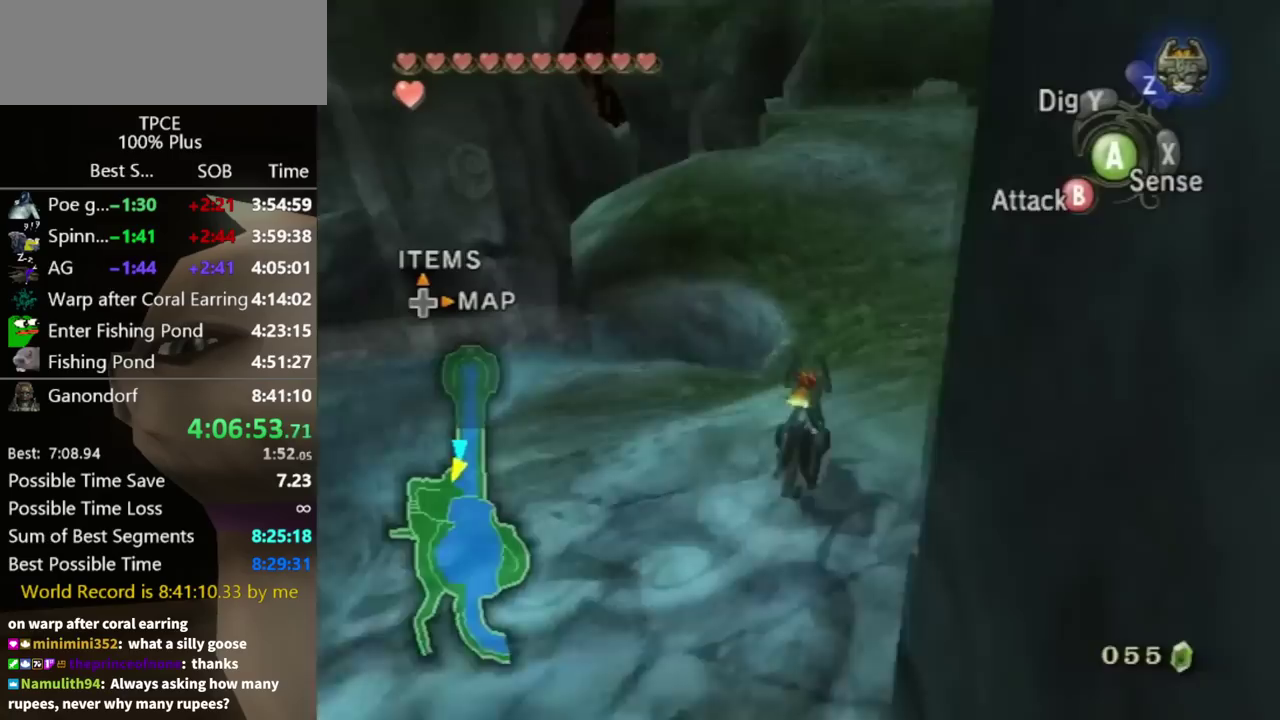
{"buttons": ["A"], "left_stick": "up", "right_stick": "center"}
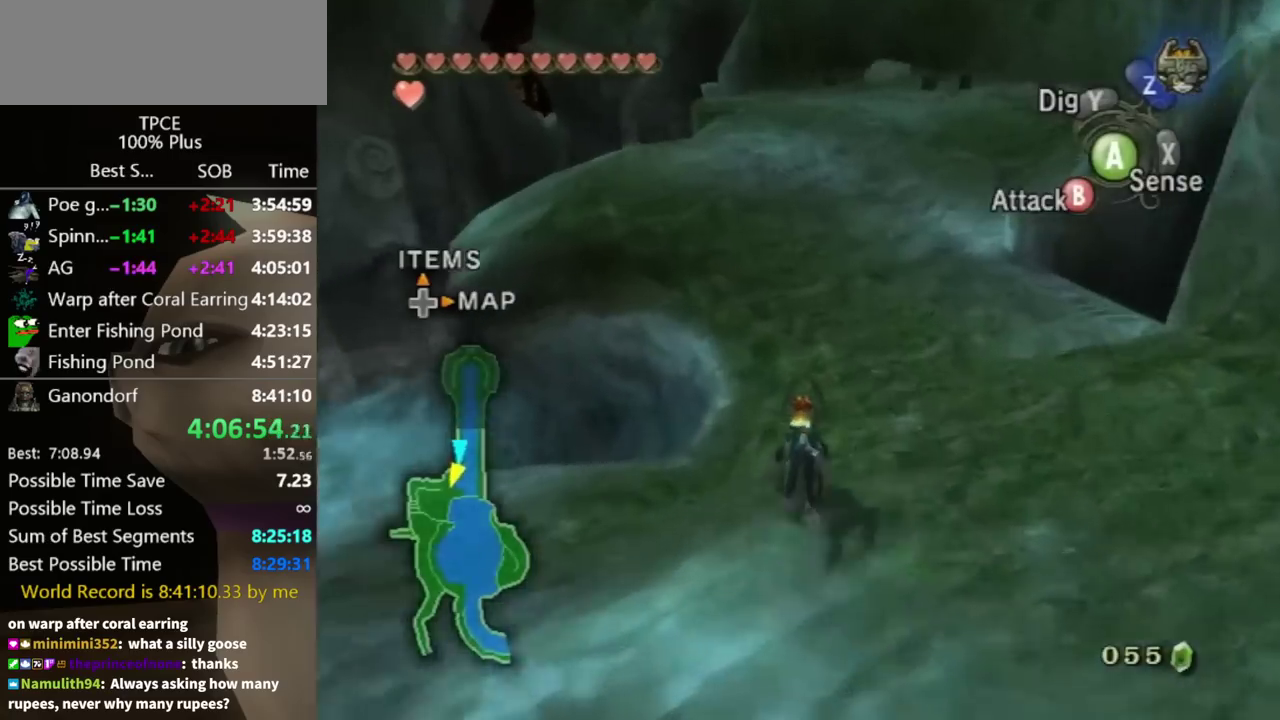
{"buttons": [], "left_stick": "up", "right_stick": "center"}
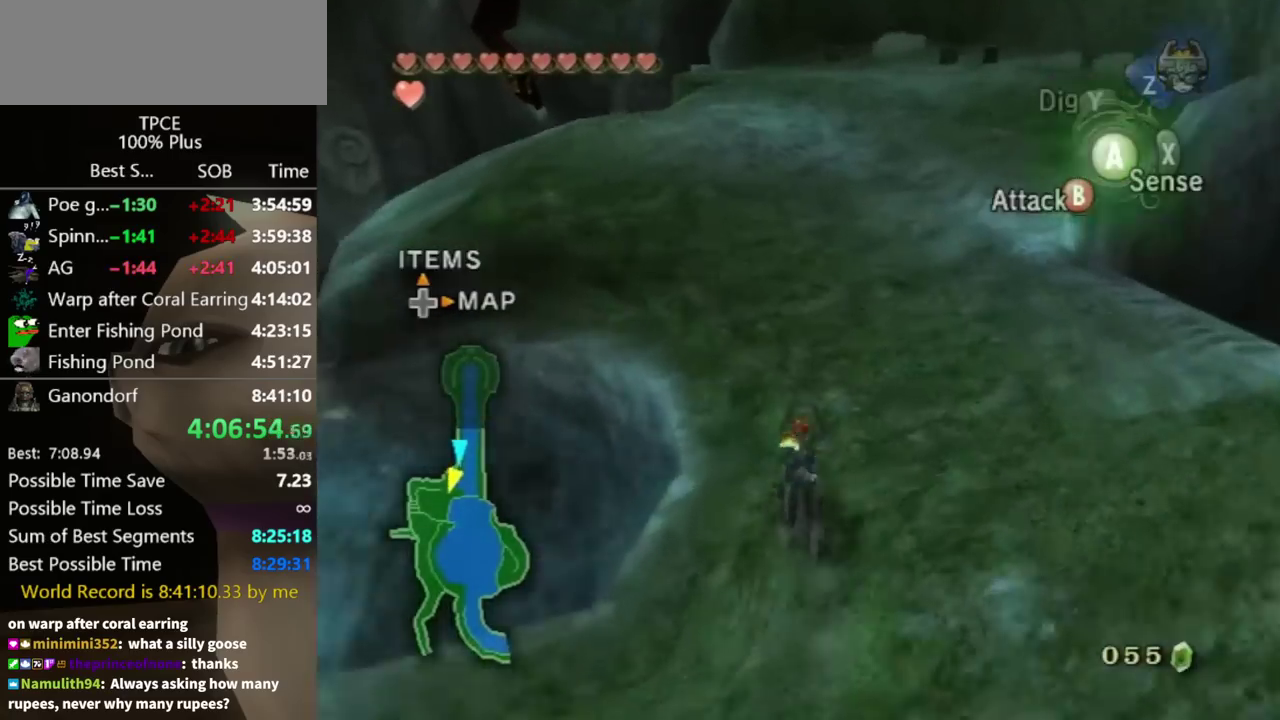
{"buttons": [], "left_stick": "up", "right_stick": "center"}
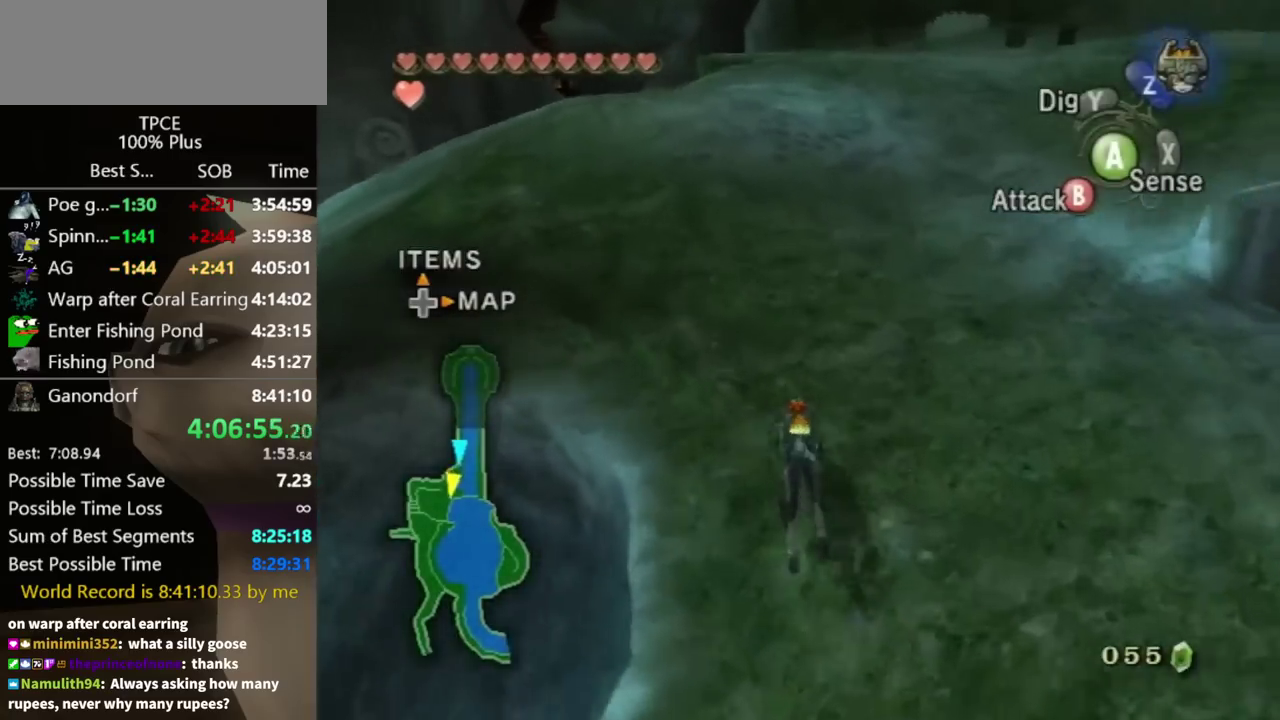
{"buttons": [], "left_stick": "up", "right_stick": "center"}
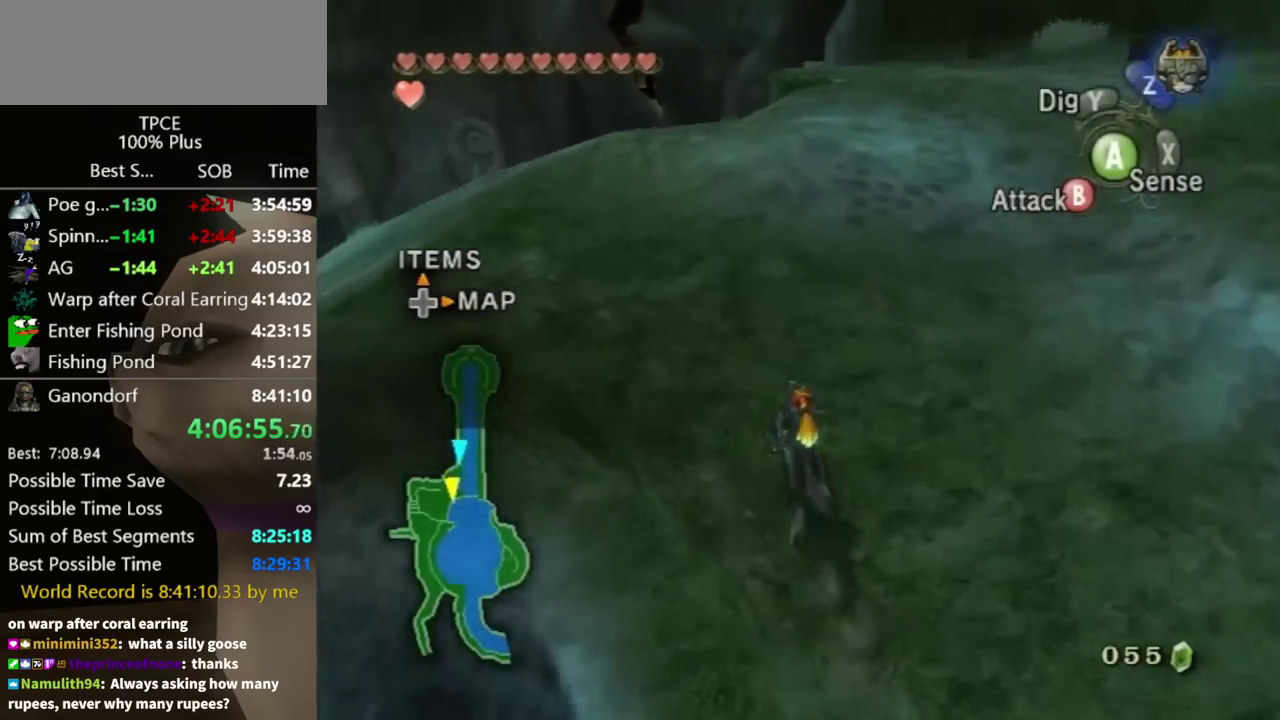
{"buttons": [], "left_stick": "up", "right_stick": "center"}
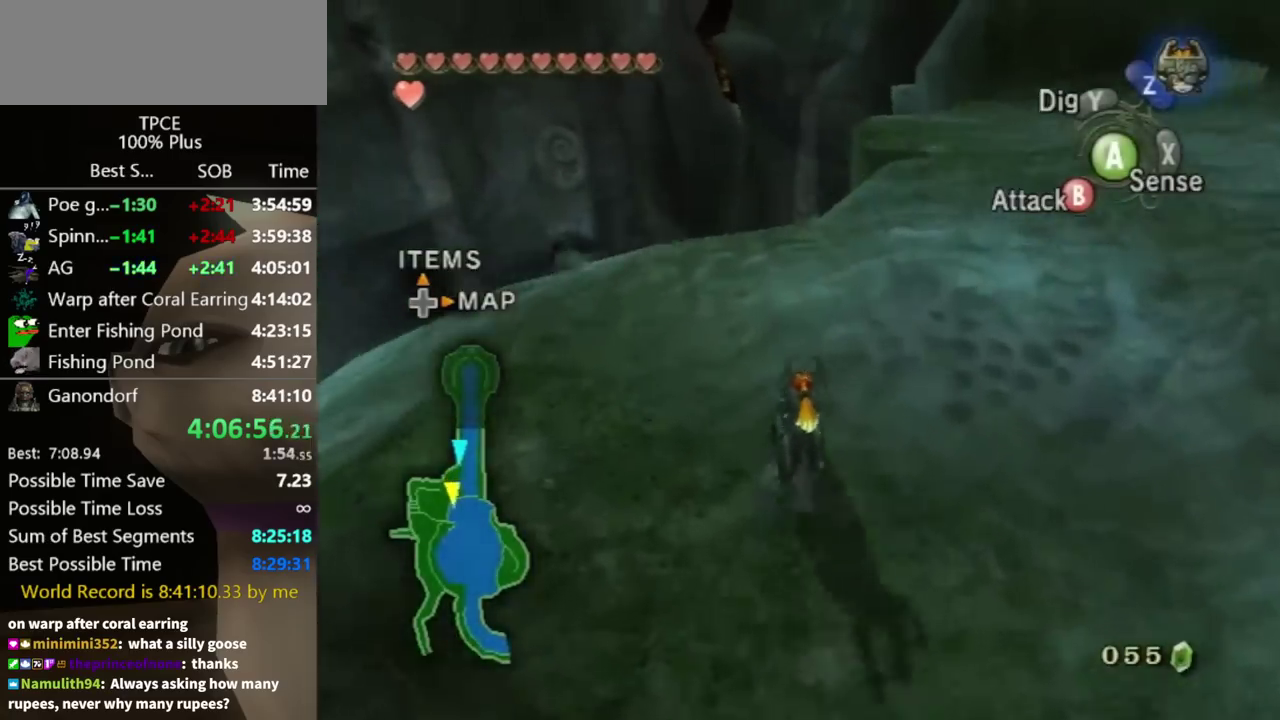
{"buttons": [], "left_stick": "up", "right_stick": "center"}
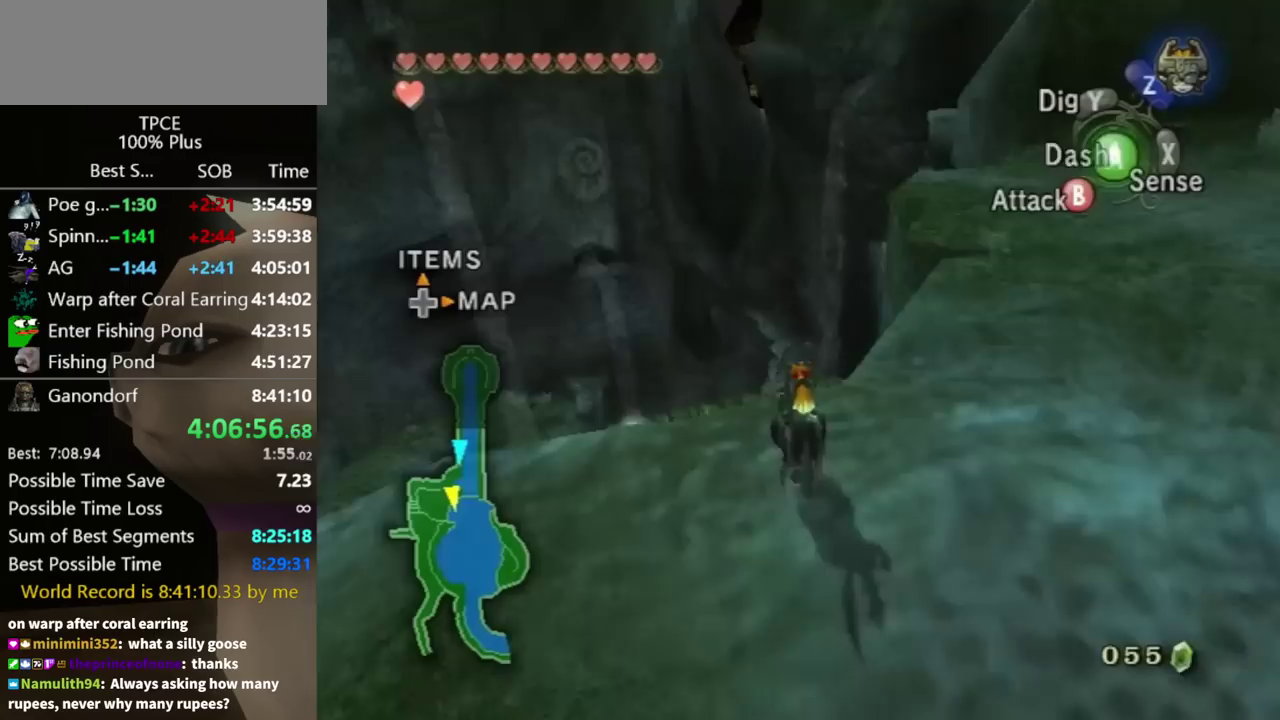
{"buttons": [], "left_stick": "center", "right_stick": "center"}
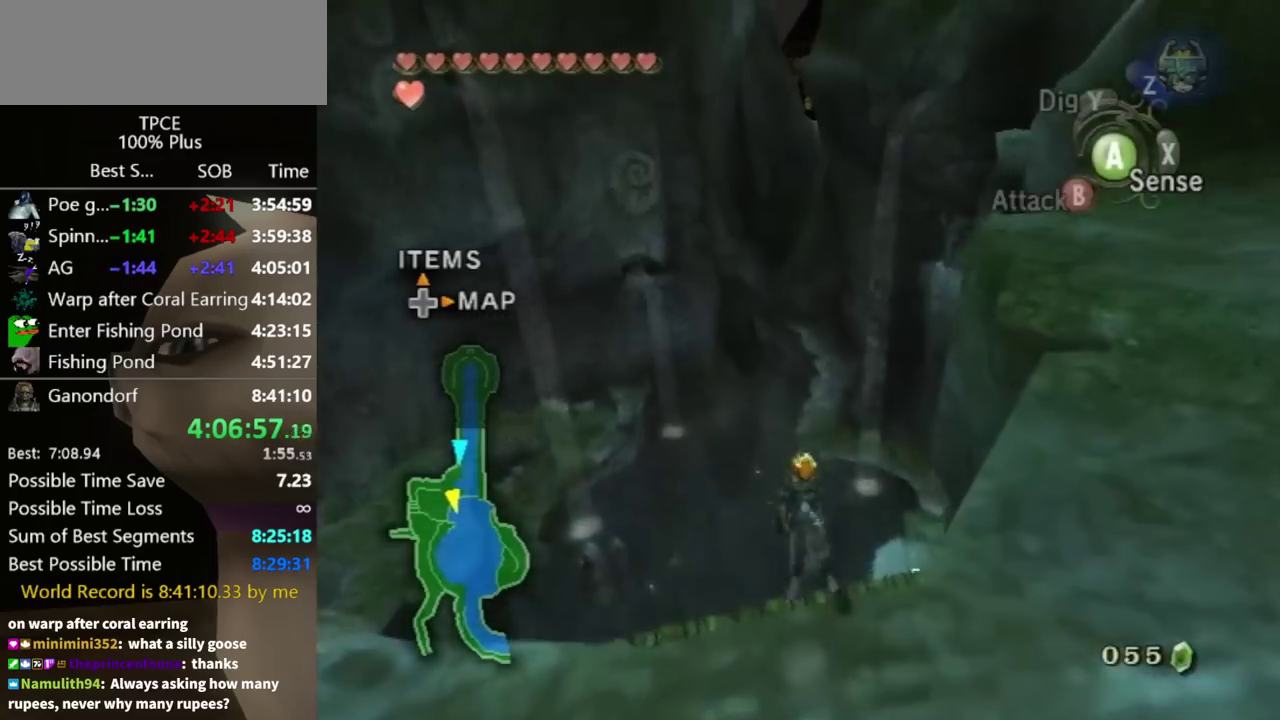
{"buttons": [], "left_stick": "center", "right_stick": "center"}
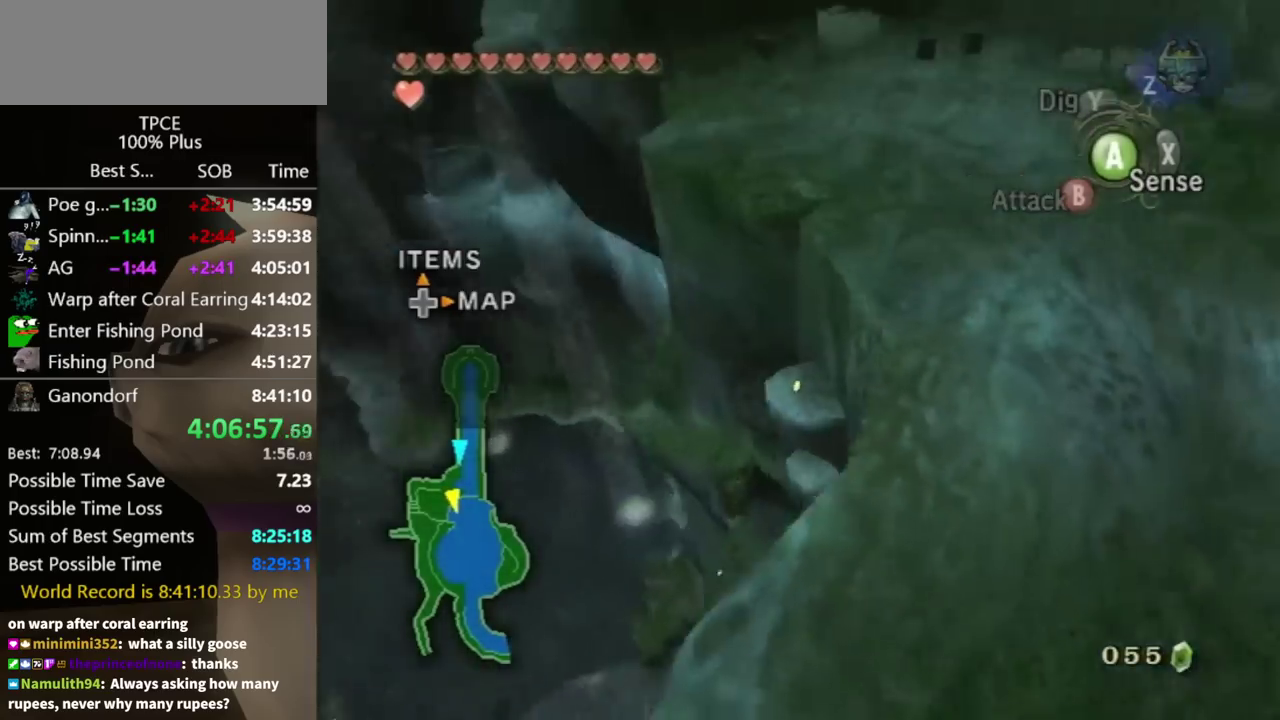
{"buttons": [], "left_stick": "center", "right_stick": "center"}
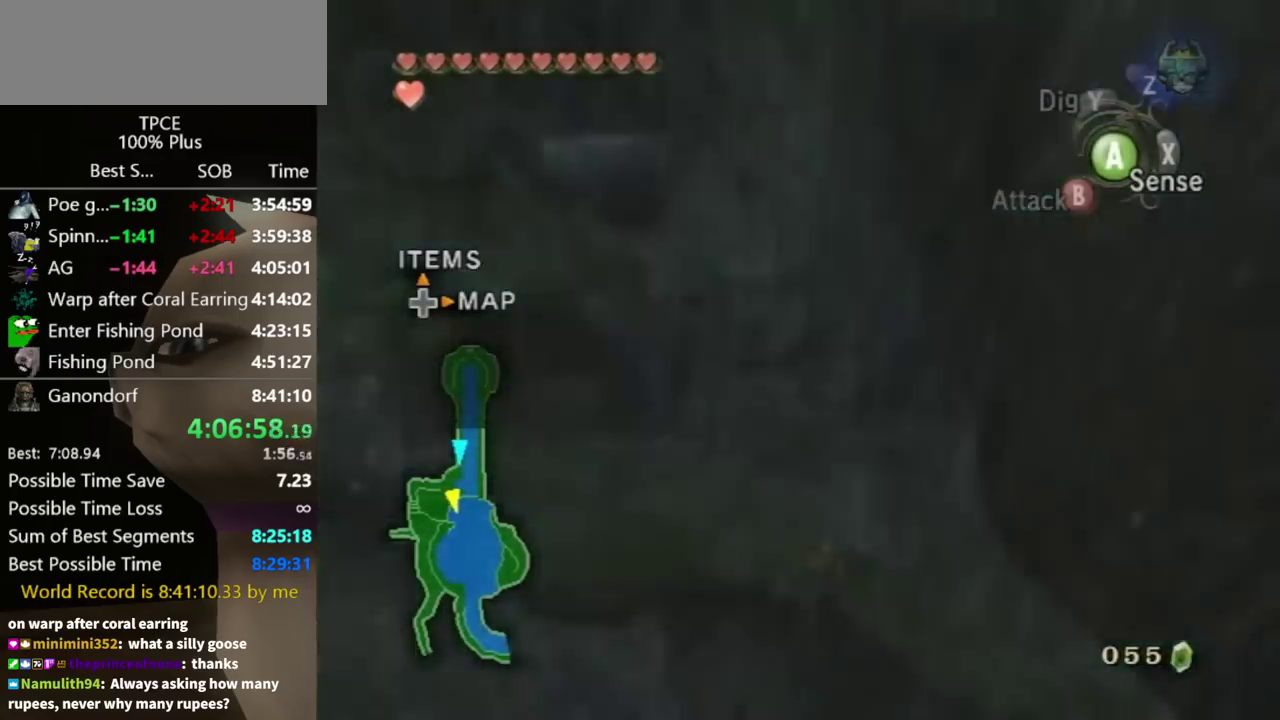
{"buttons": [], "left_stick": "center", "right_stick": "center"}
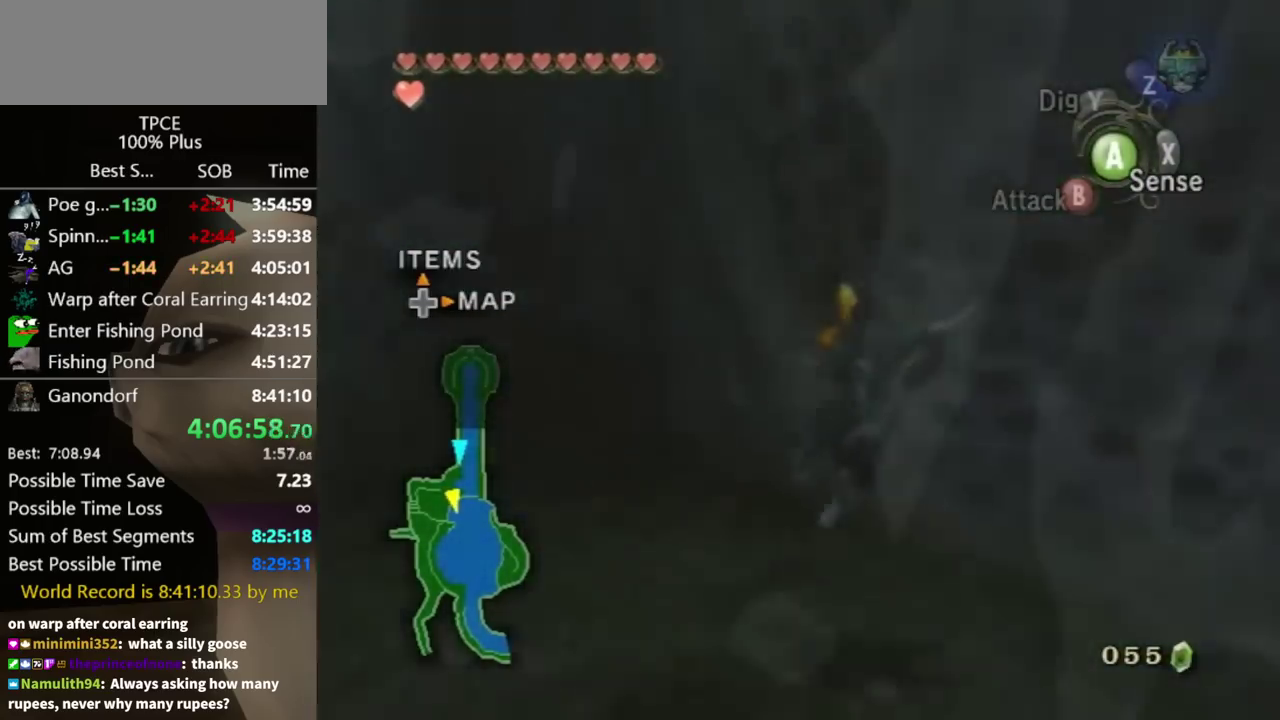
{"buttons": [], "left_stick": "up-right", "right_stick": "left"}
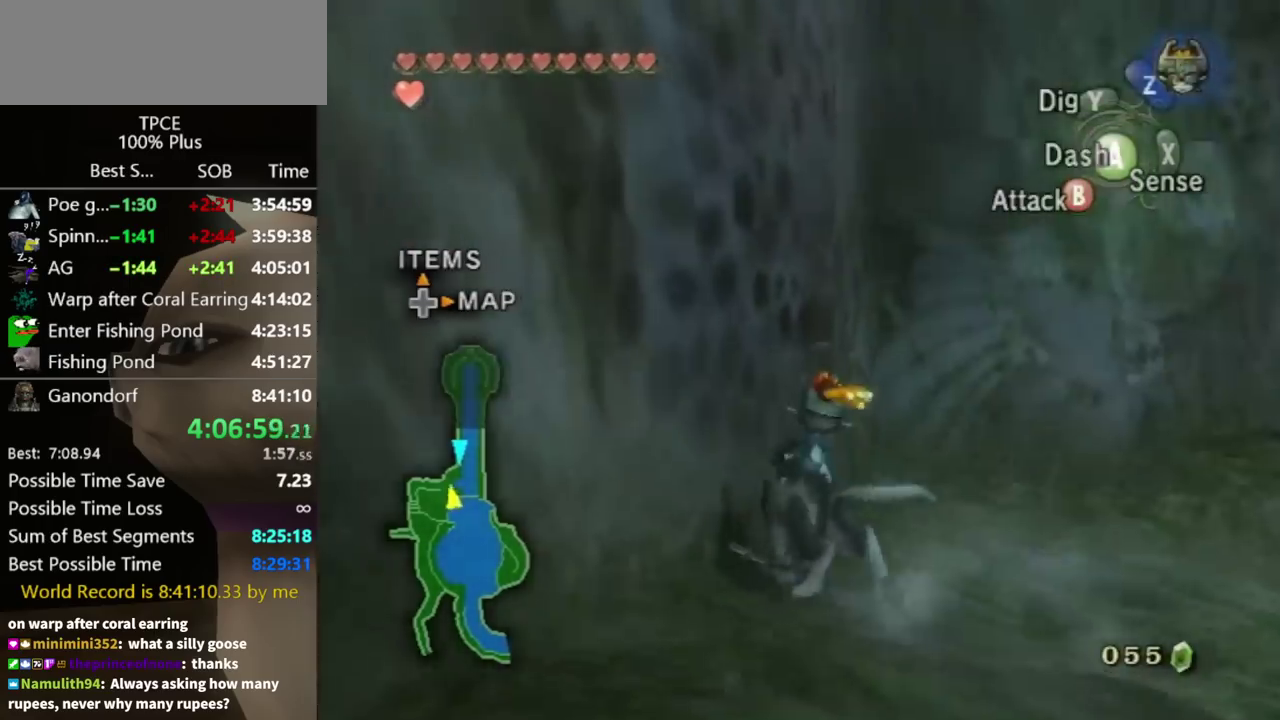
{"buttons": [], "left_stick": "up-right", "right_stick": "center"}
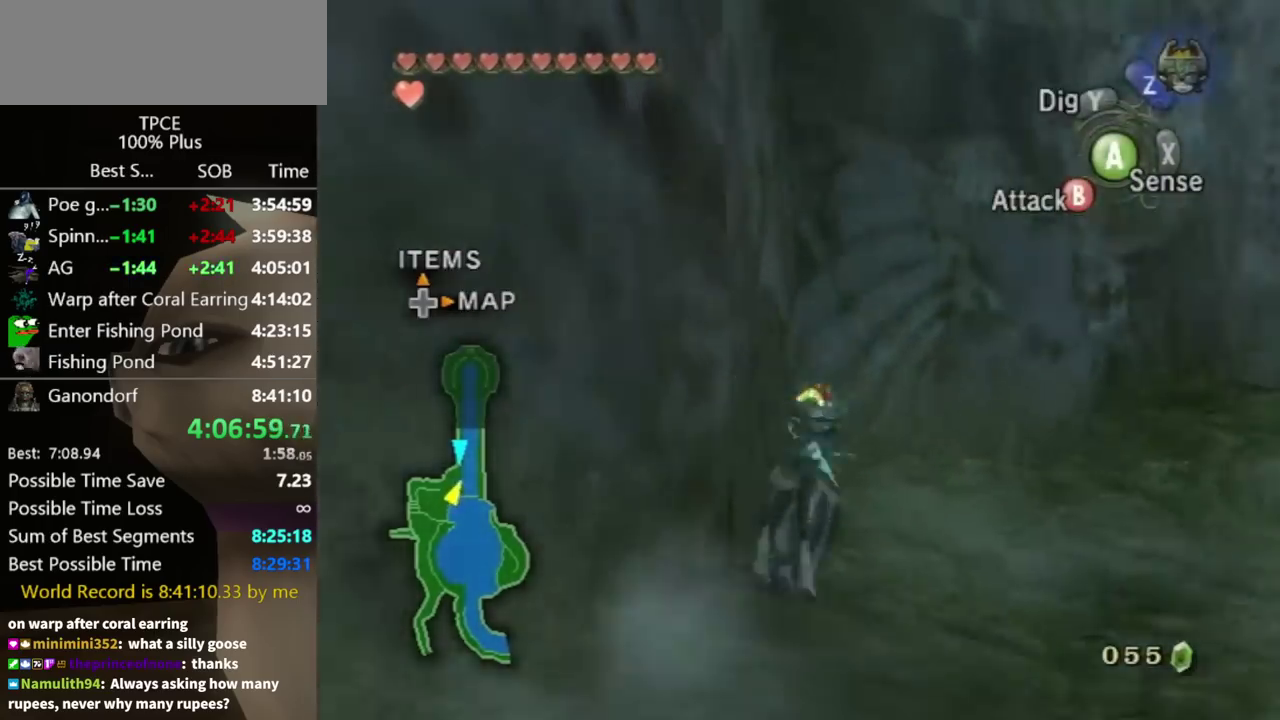
{"buttons": [], "left_stick": "up", "right_stick": "center"}
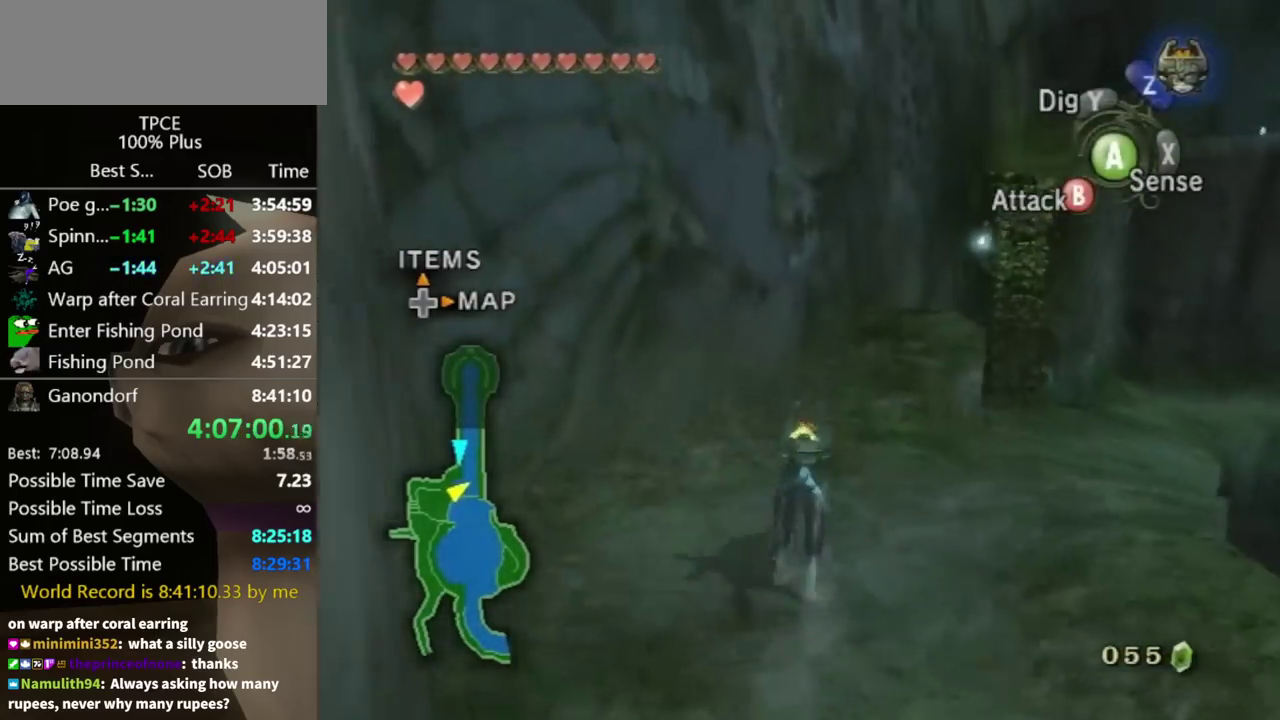
{"buttons": [], "left_stick": "up-right", "right_stick": "center"}
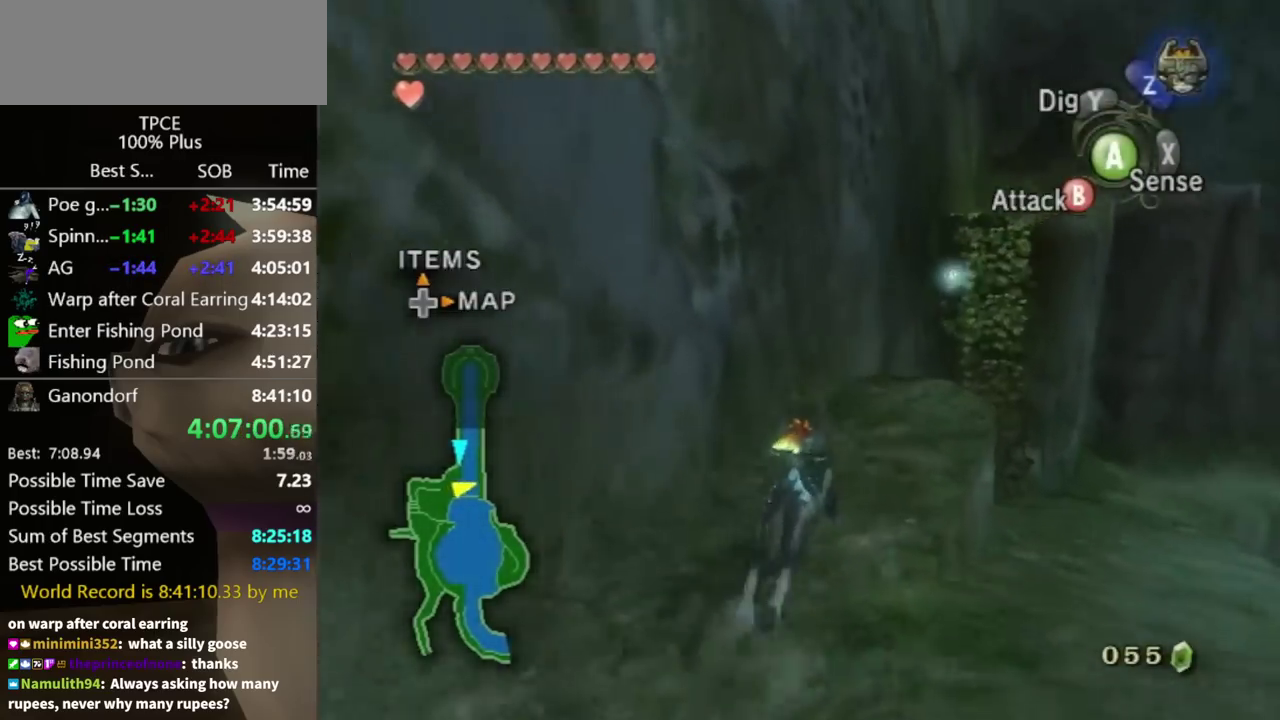
{"buttons": ["L1"], "left_stick": "center", "right_stick": "center"}
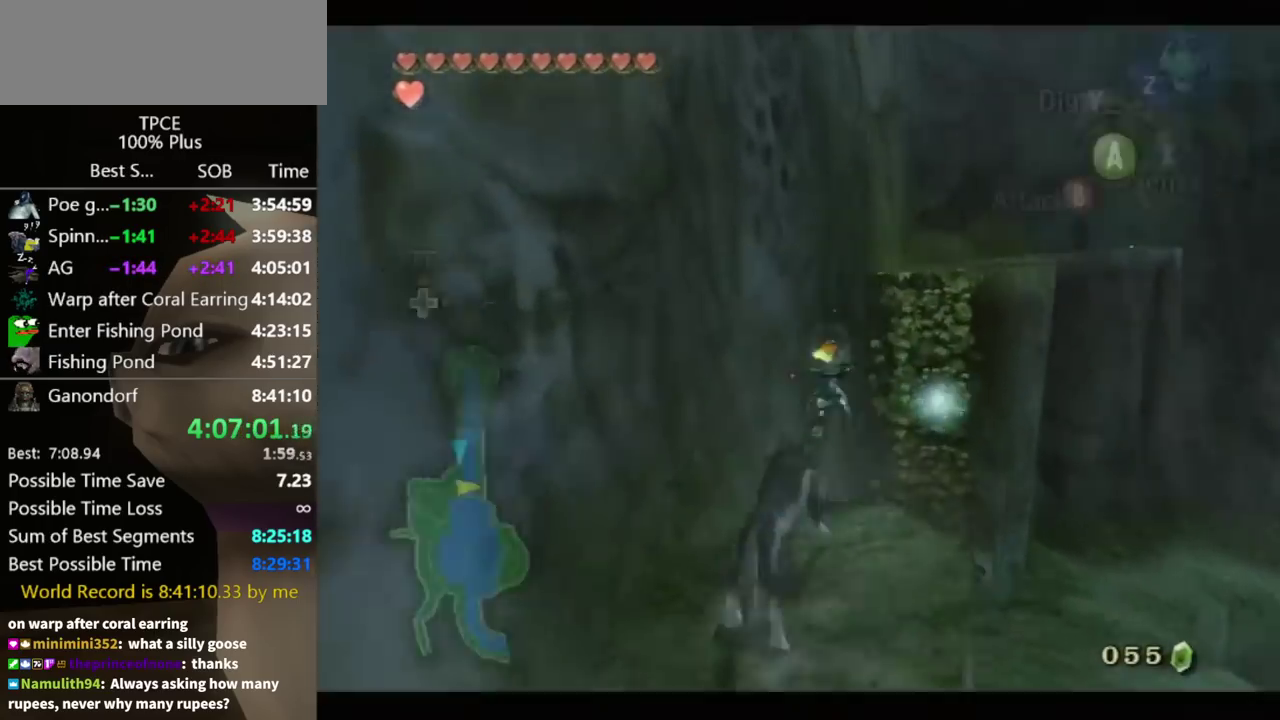
{"buttons": ["A", "L1"], "left_stick": "center", "right_stick": "center"}
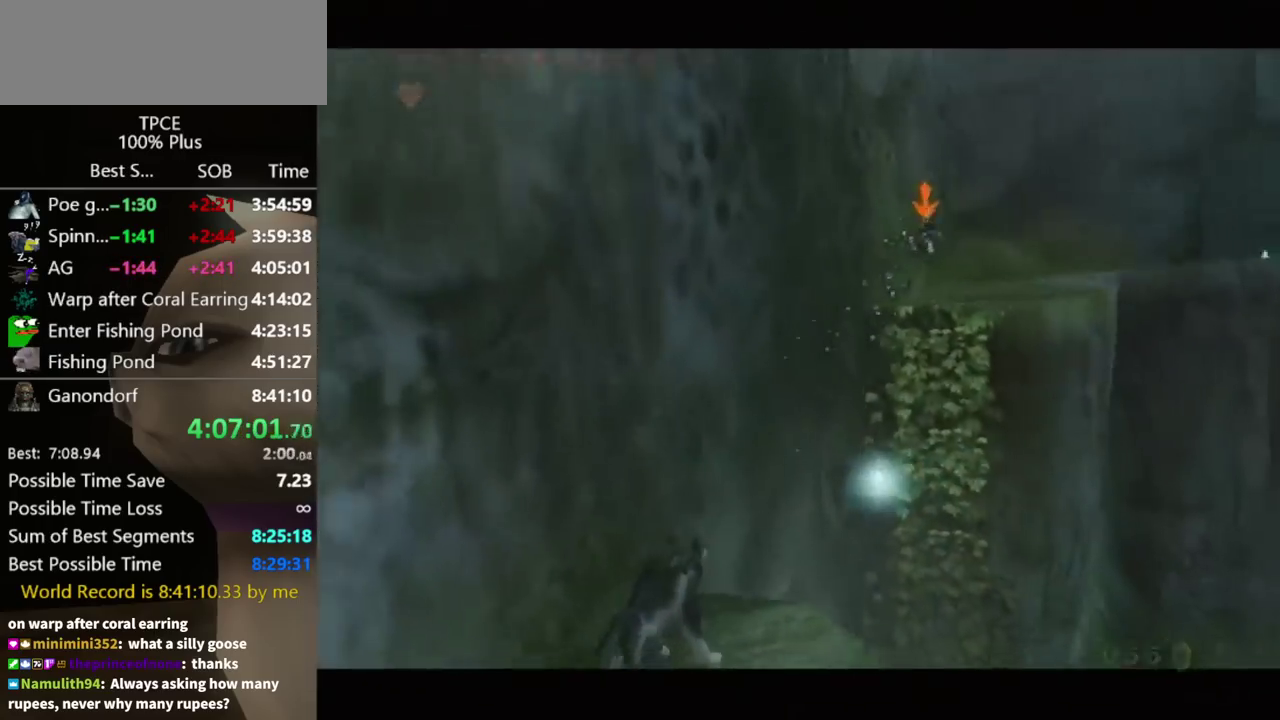
{"buttons": ["A", "L1"], "left_stick": "center", "right_stick": "center"}
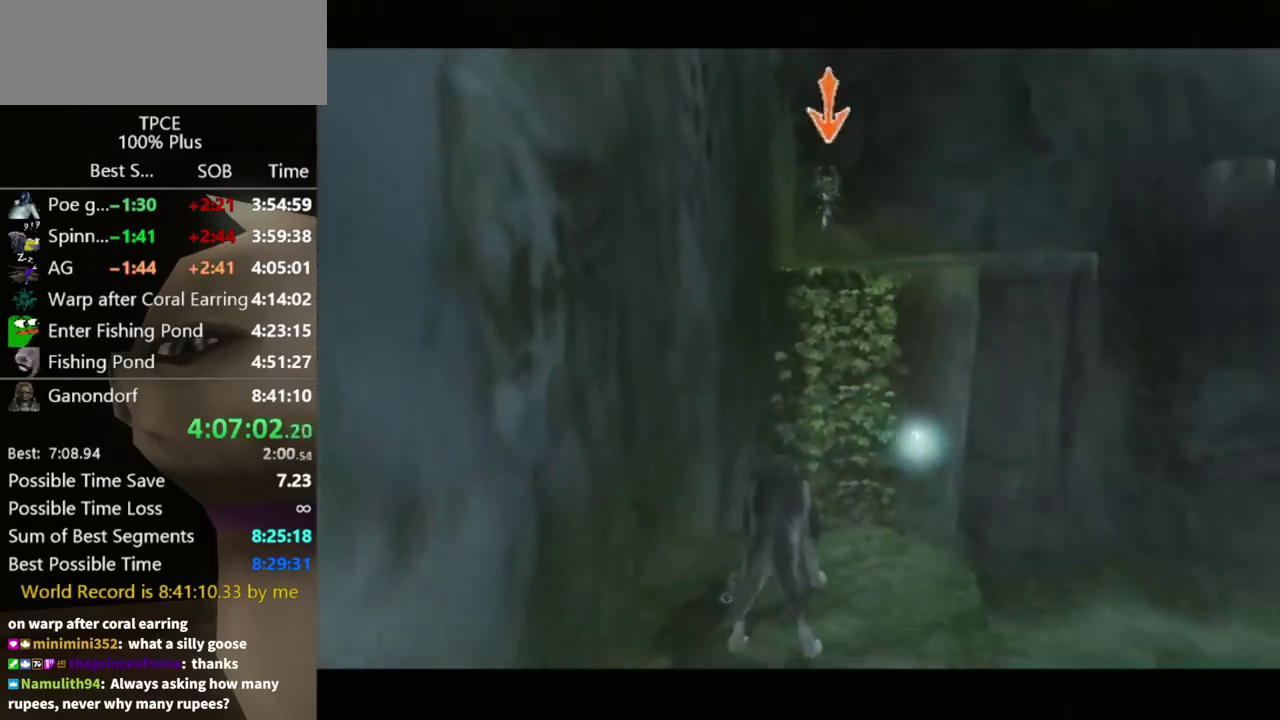
{"buttons": ["L1"], "left_stick": "center", "right_stick": "center"}
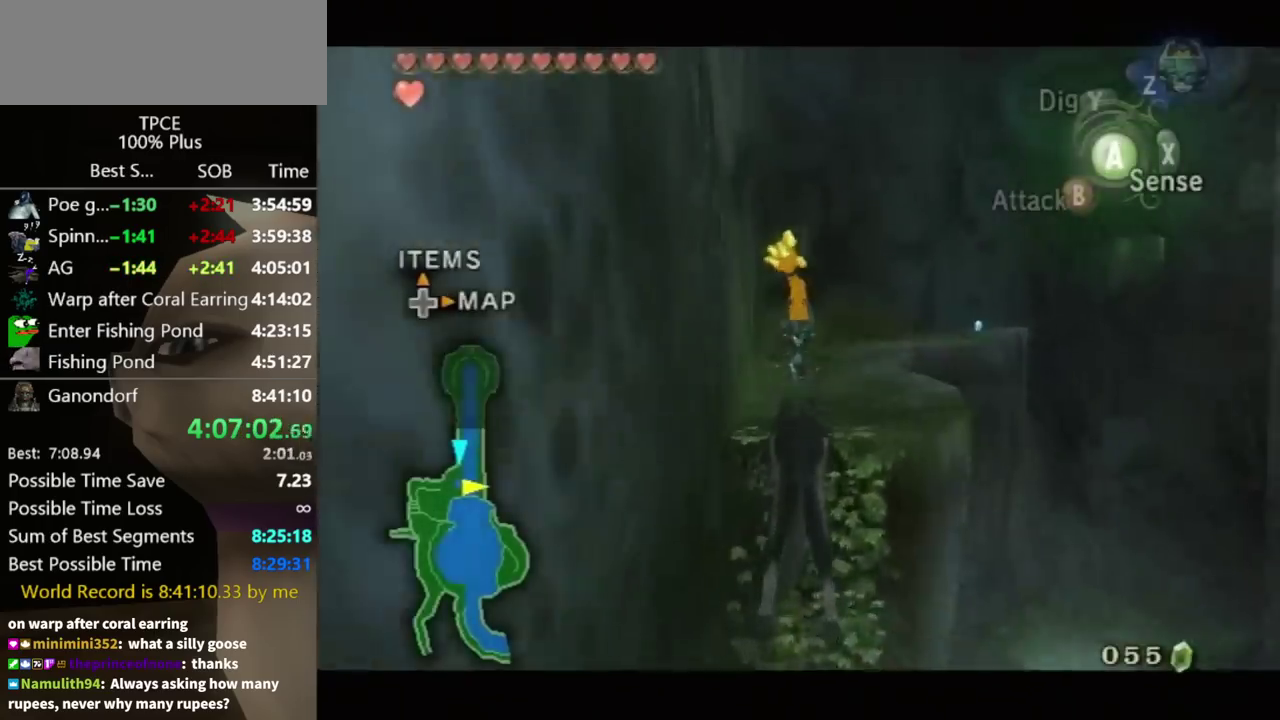
{"buttons": [], "left_stick": "up-right", "right_stick": "center"}
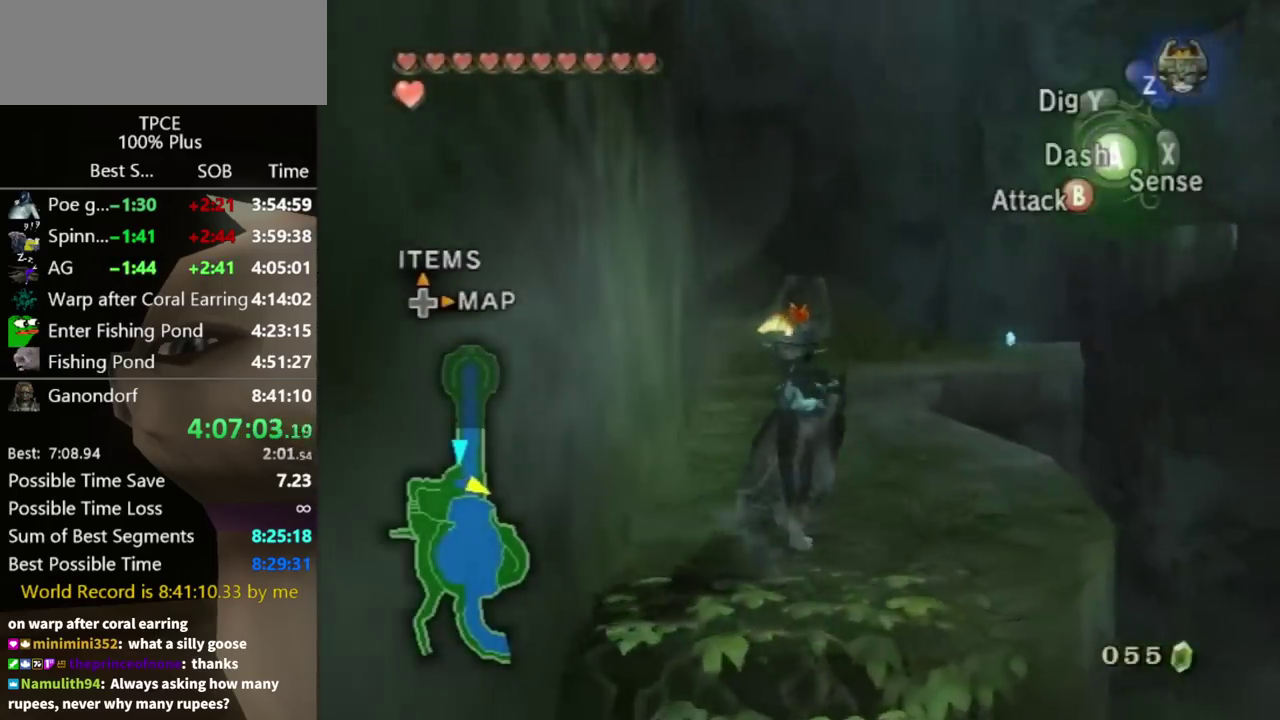
{"buttons": ["B"], "left_stick": "up", "right_stick": "center"}
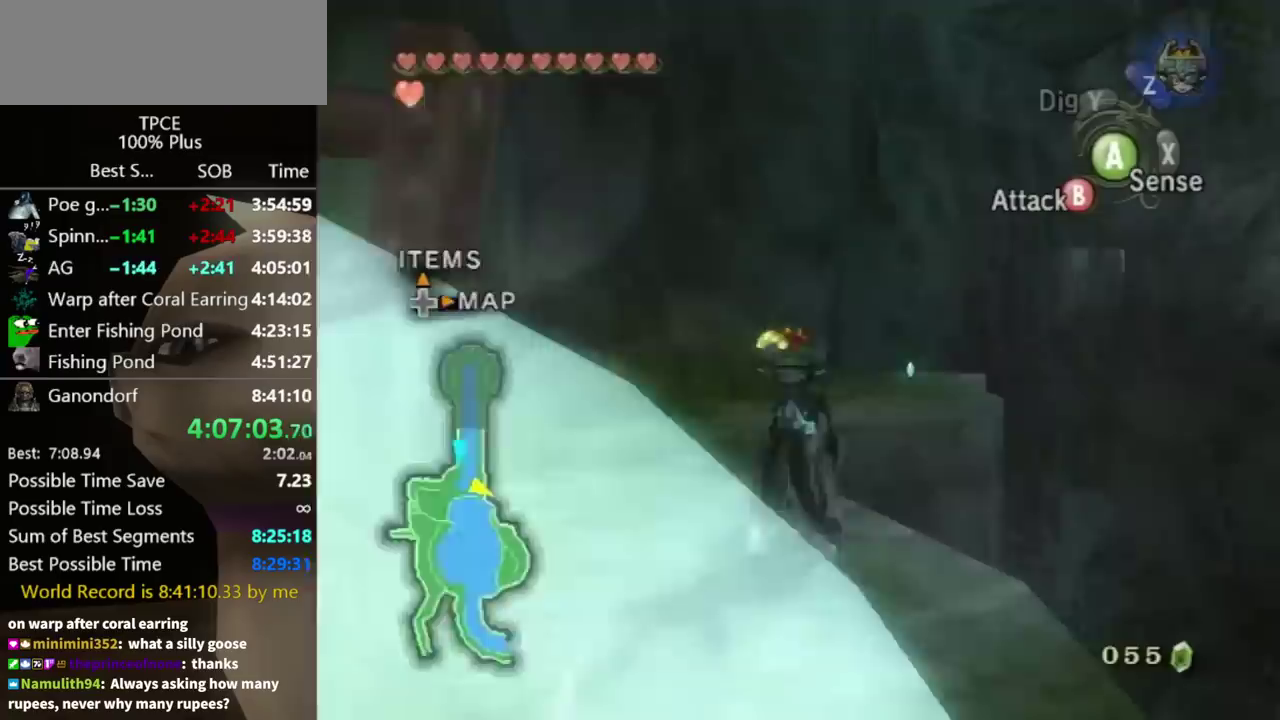
{"buttons": ["B"], "left_stick": "down", "right_stick": "center"}
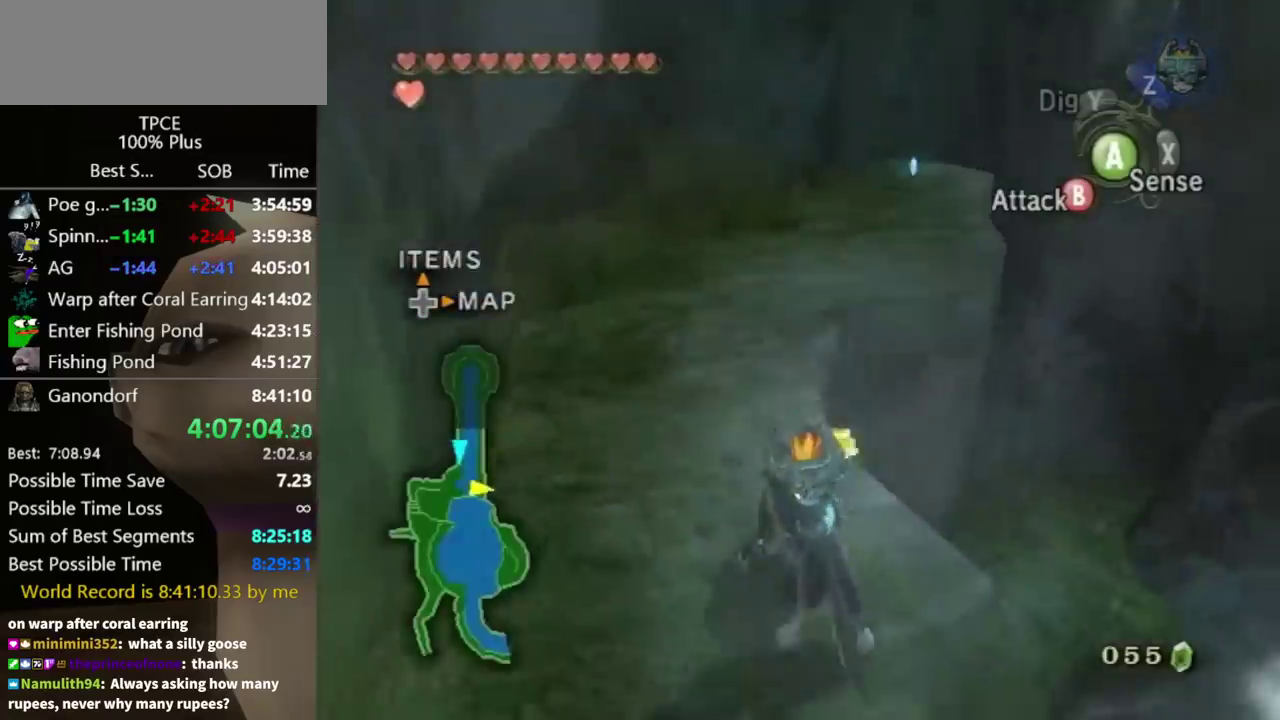
{"buttons": ["B"], "left_stick": "down-right", "right_stick": "center"}
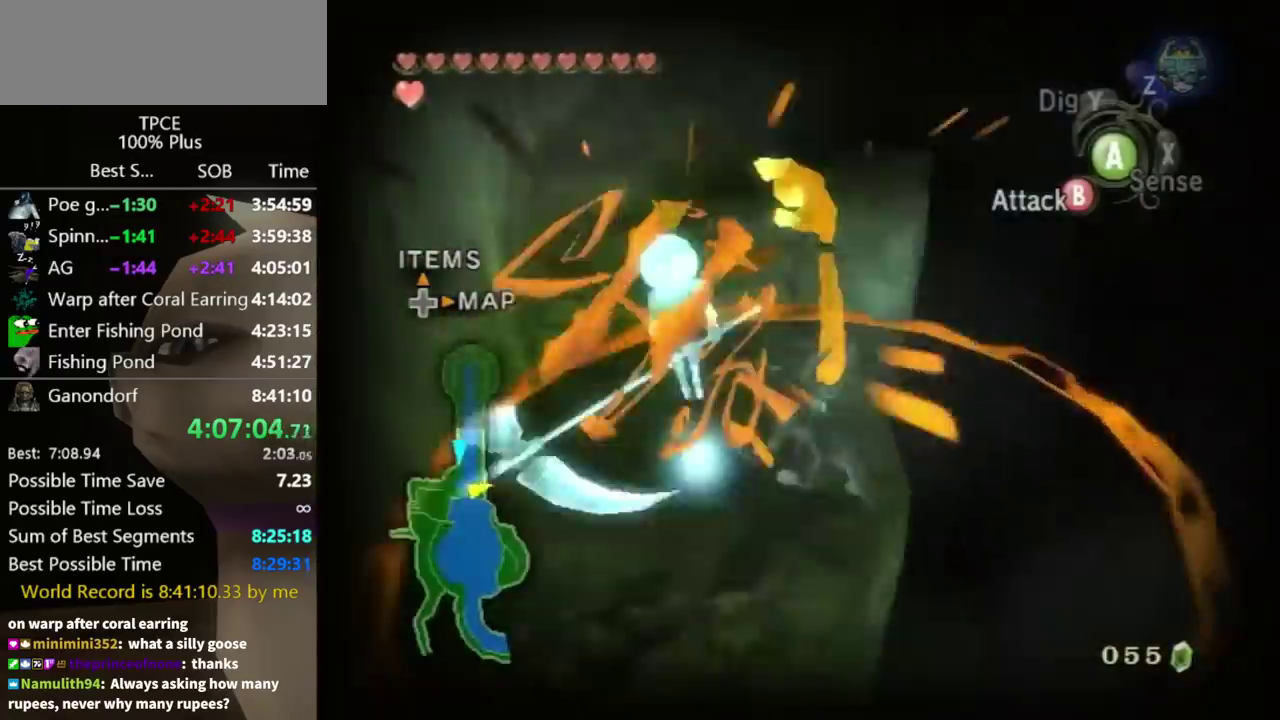
{"buttons": [], "left_stick": "center", "right_stick": "center"}
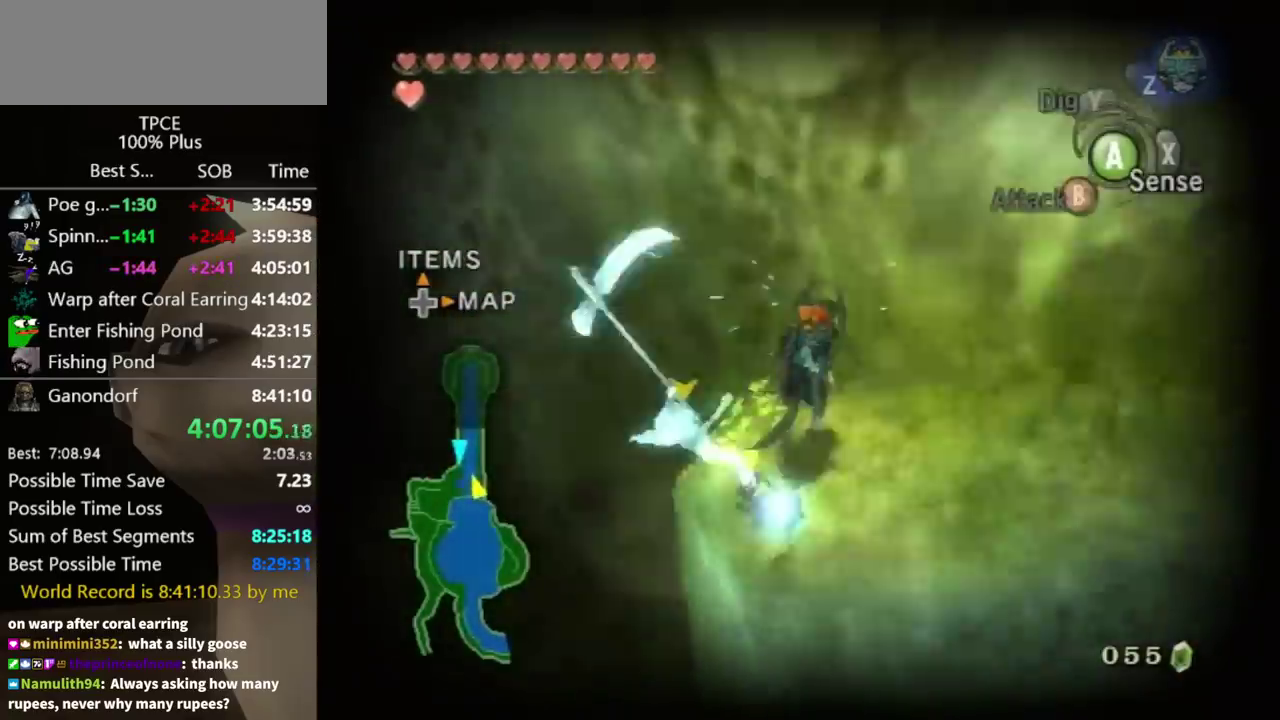
{"buttons": [], "left_stick": "up-right", "right_stick": "center"}